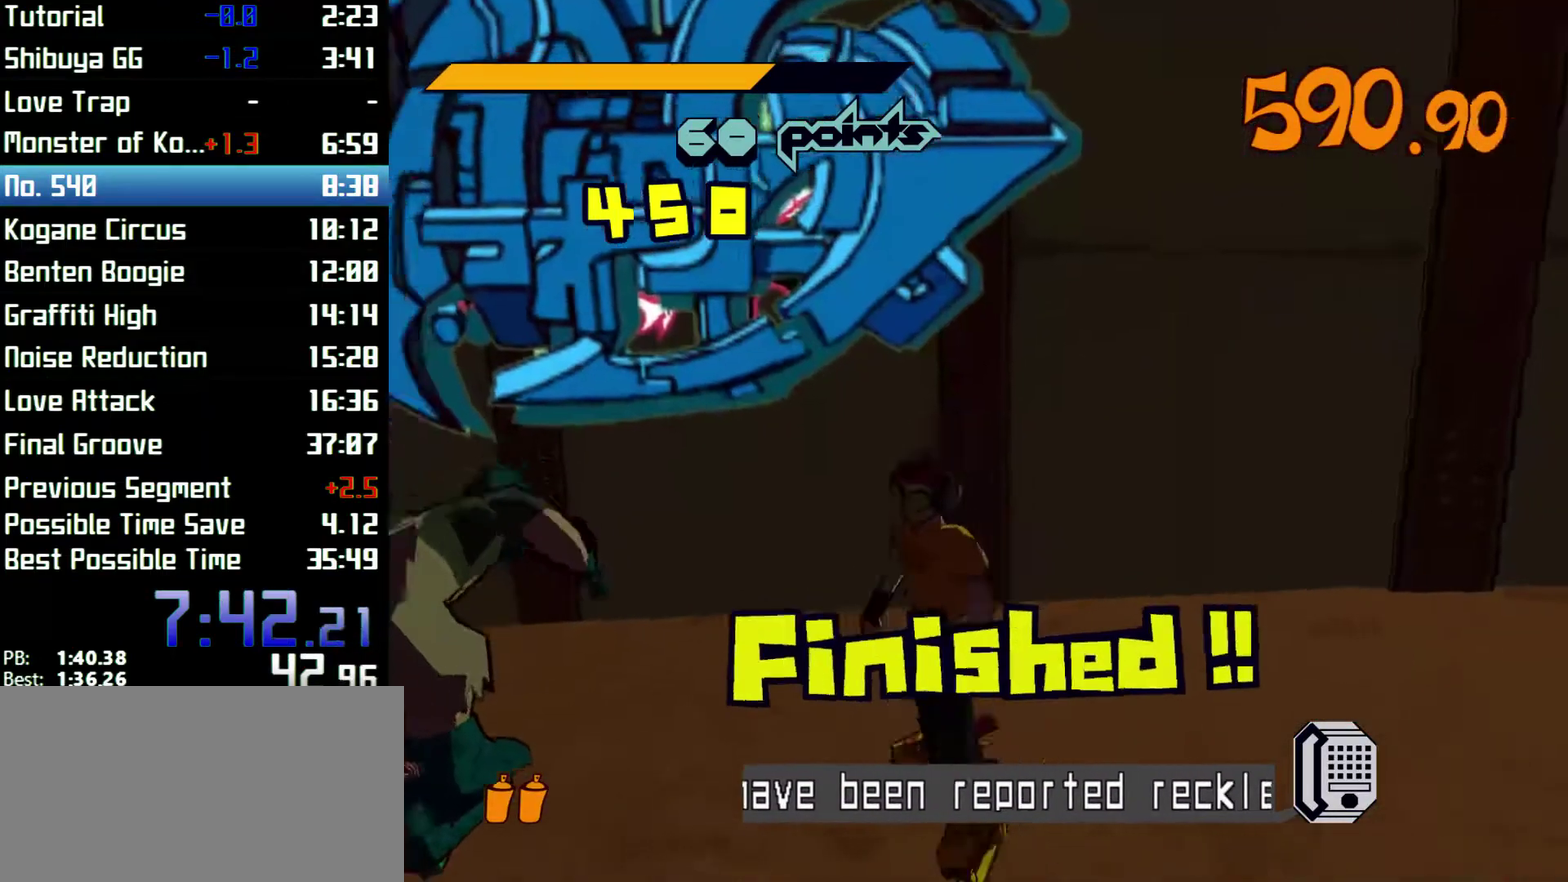
Gameplay with a controller (Xbox layout); each line is a JSON object with the inputs held at the frame after it. "events" lists button and stick changes between this image and that frame as [ms after this image, input, new state], when the widget could be followed in between. Not read: L3 R3.
{"buttons": ["R2"], "left_stick": "up", "right_stick": "center", "events": [[267, "left_stick", "left"], [300, "R2", "down"], [433, "left_stick", "up"], [433, "right_stick", "center"]]}
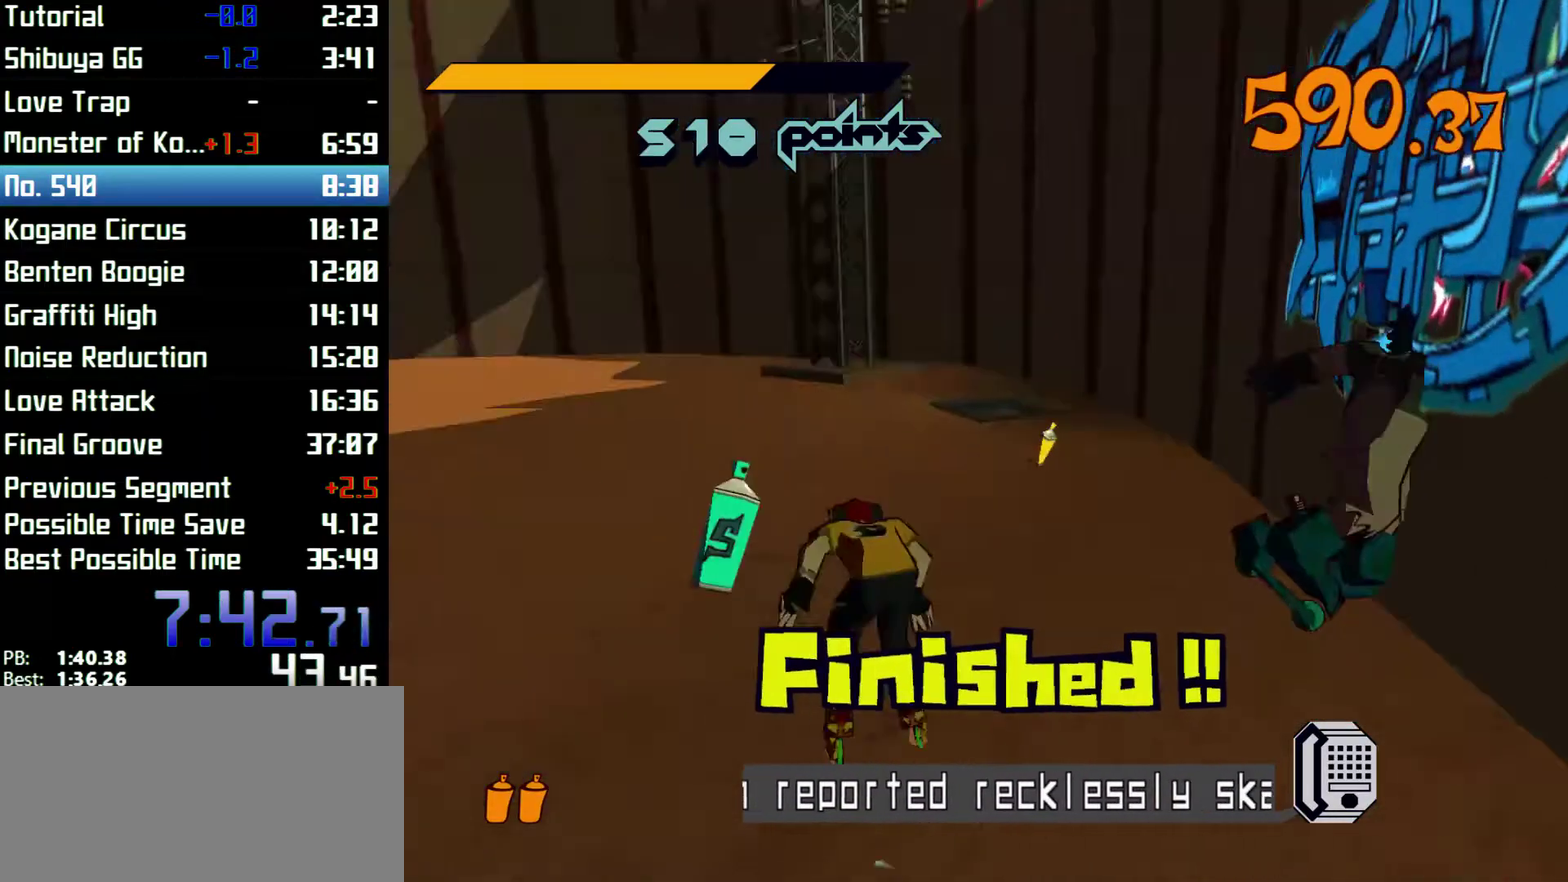
{"buttons": [], "left_stick": "up", "right_stick": "center"}
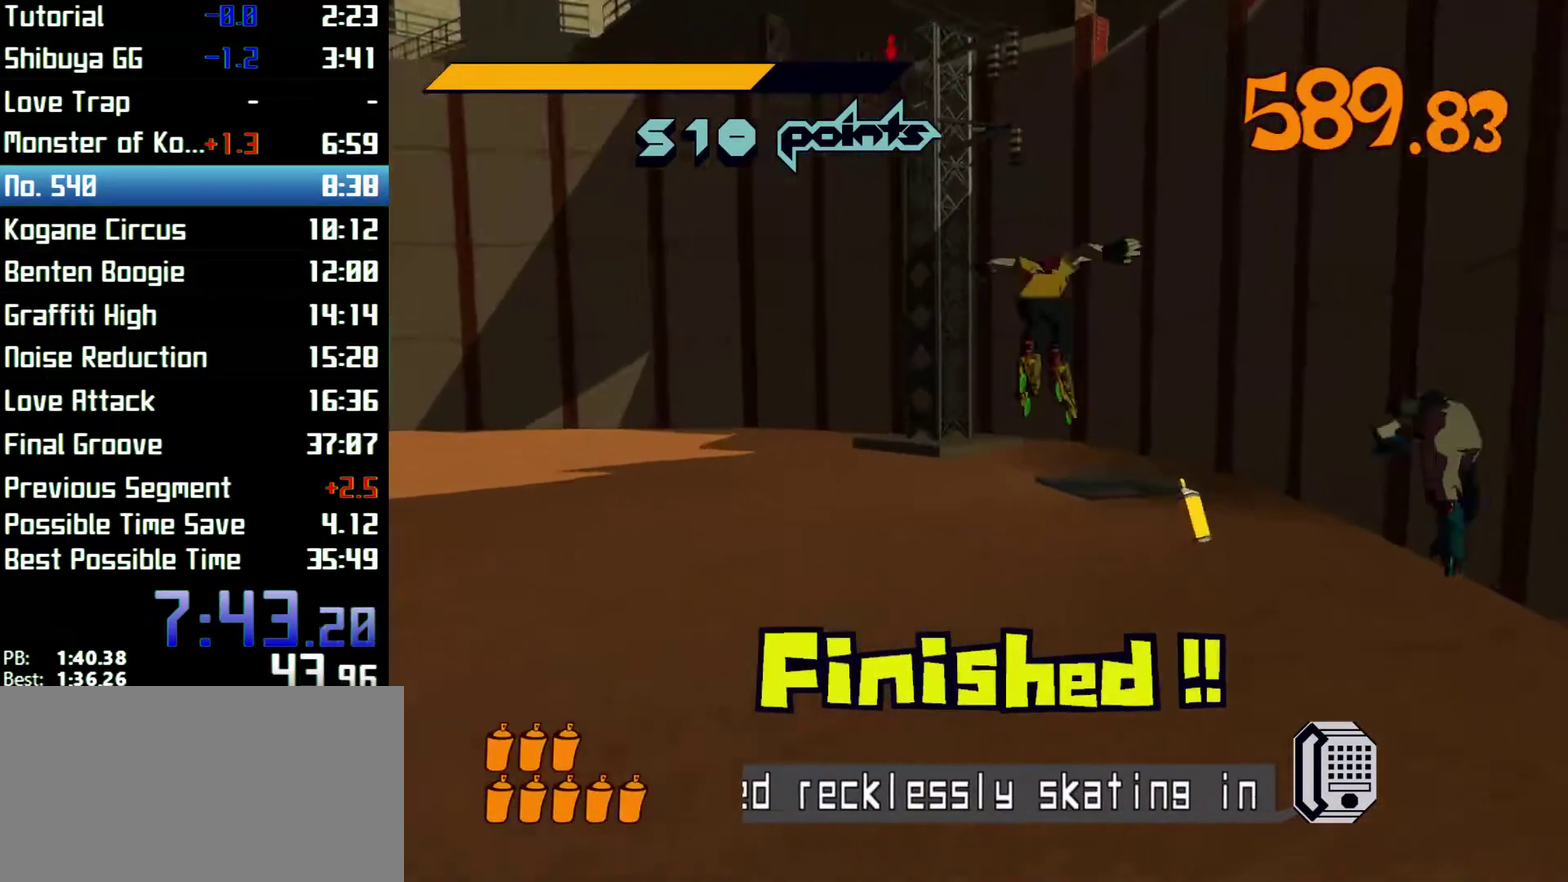
{"buttons": ["R2"], "left_stick": "up", "right_stick": "center"}
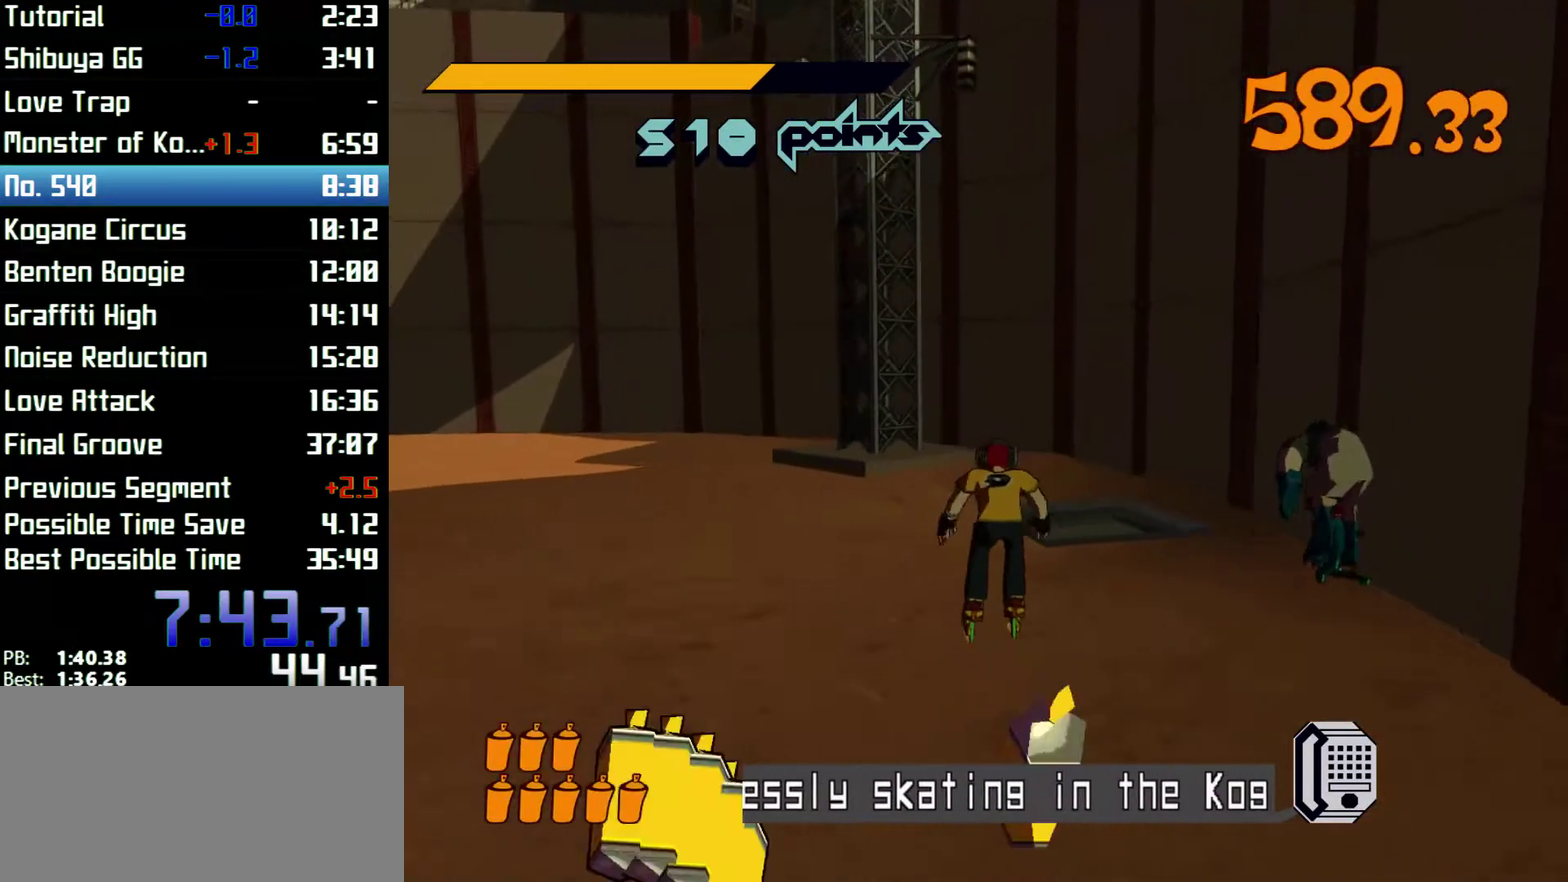
{"buttons": ["R2"], "left_stick": "up", "right_stick": "center"}
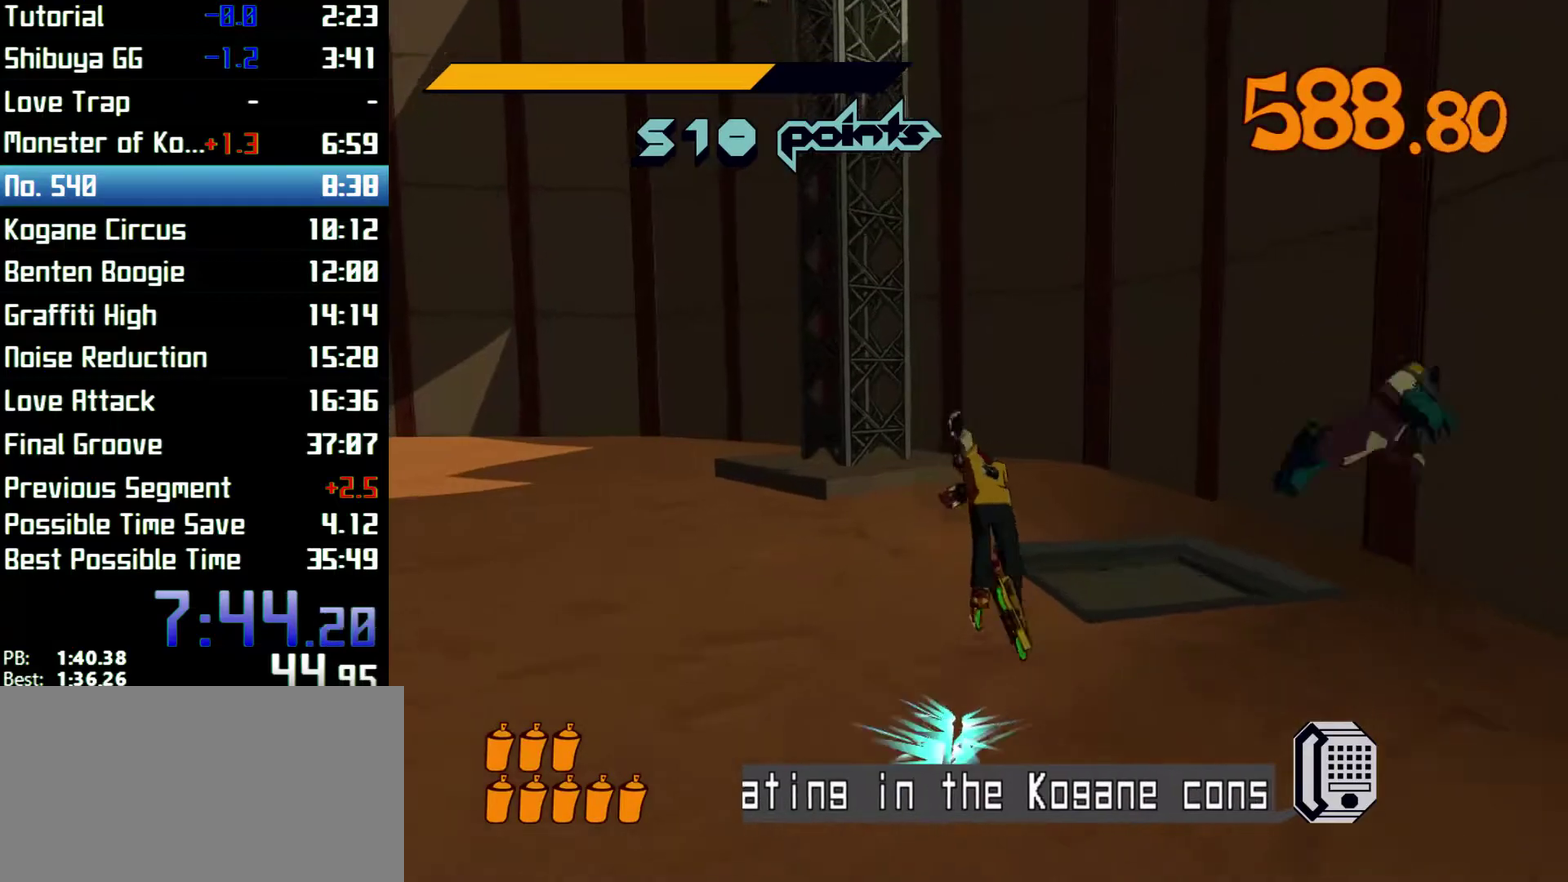
{"buttons": ["A"], "left_stick": "up", "right_stick": "center", "events": [[333, "right_stick", "left"], [400, "R2", "up"], [400, "right_stick", "center"], [500, "A", "down"]]}
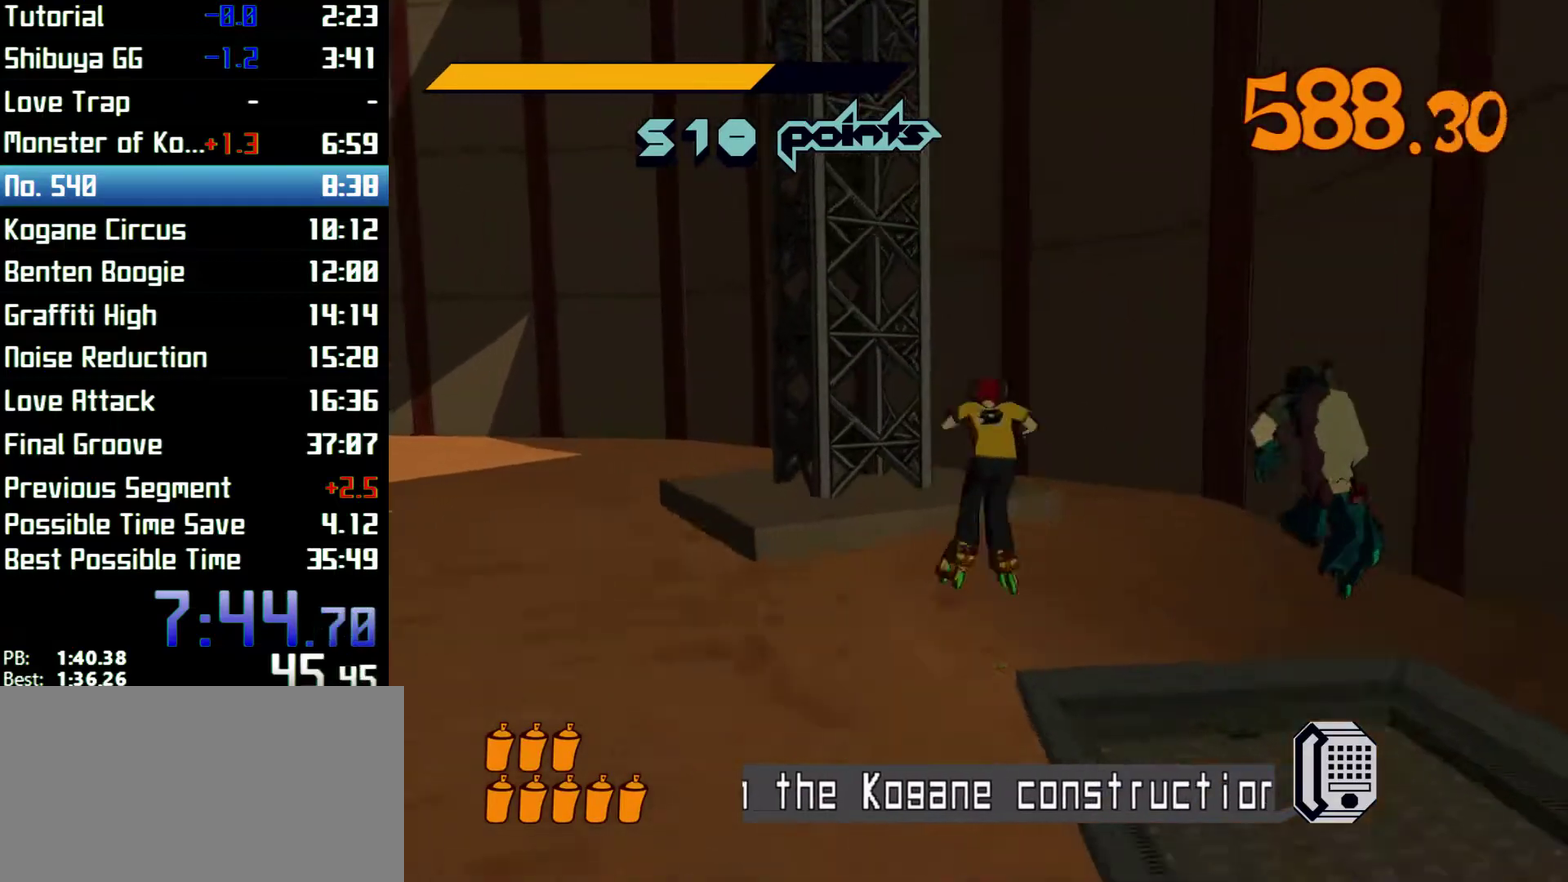
{"buttons": ["A"], "left_stick": "left", "right_stick": "center", "events": [[500, "left_stick", "left"]]}
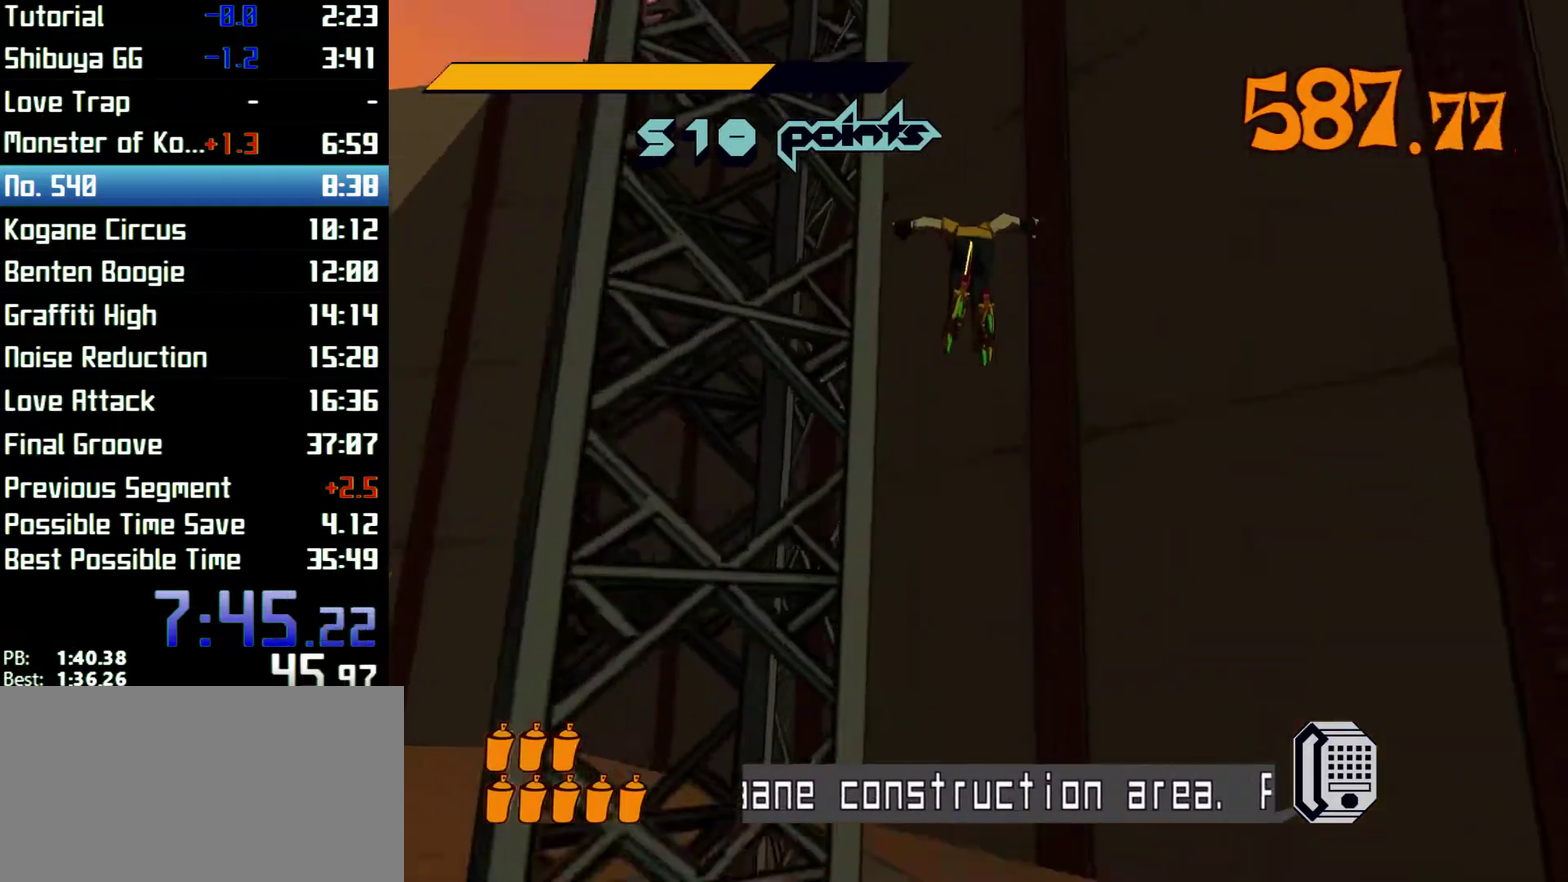
{"buttons": ["A"], "left_stick": "left", "right_stick": "center", "events": [[67, "A", "up"], [167, "A", "down"]]}
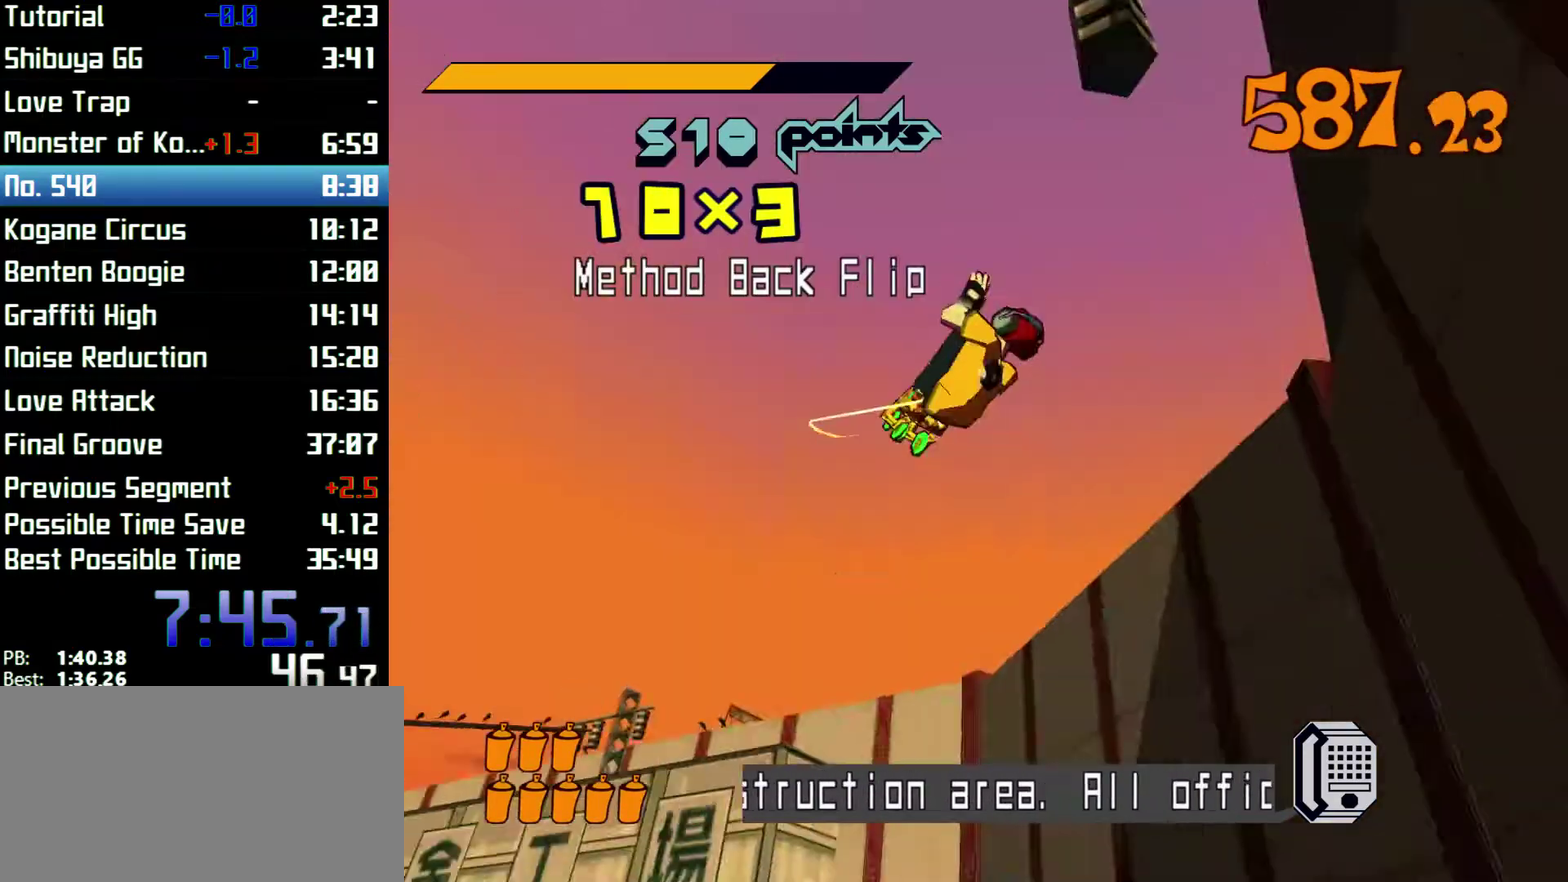
{"buttons": ["A"], "left_stick": "up", "right_stick": "center", "events": [[300, "left_stick", "up"]]}
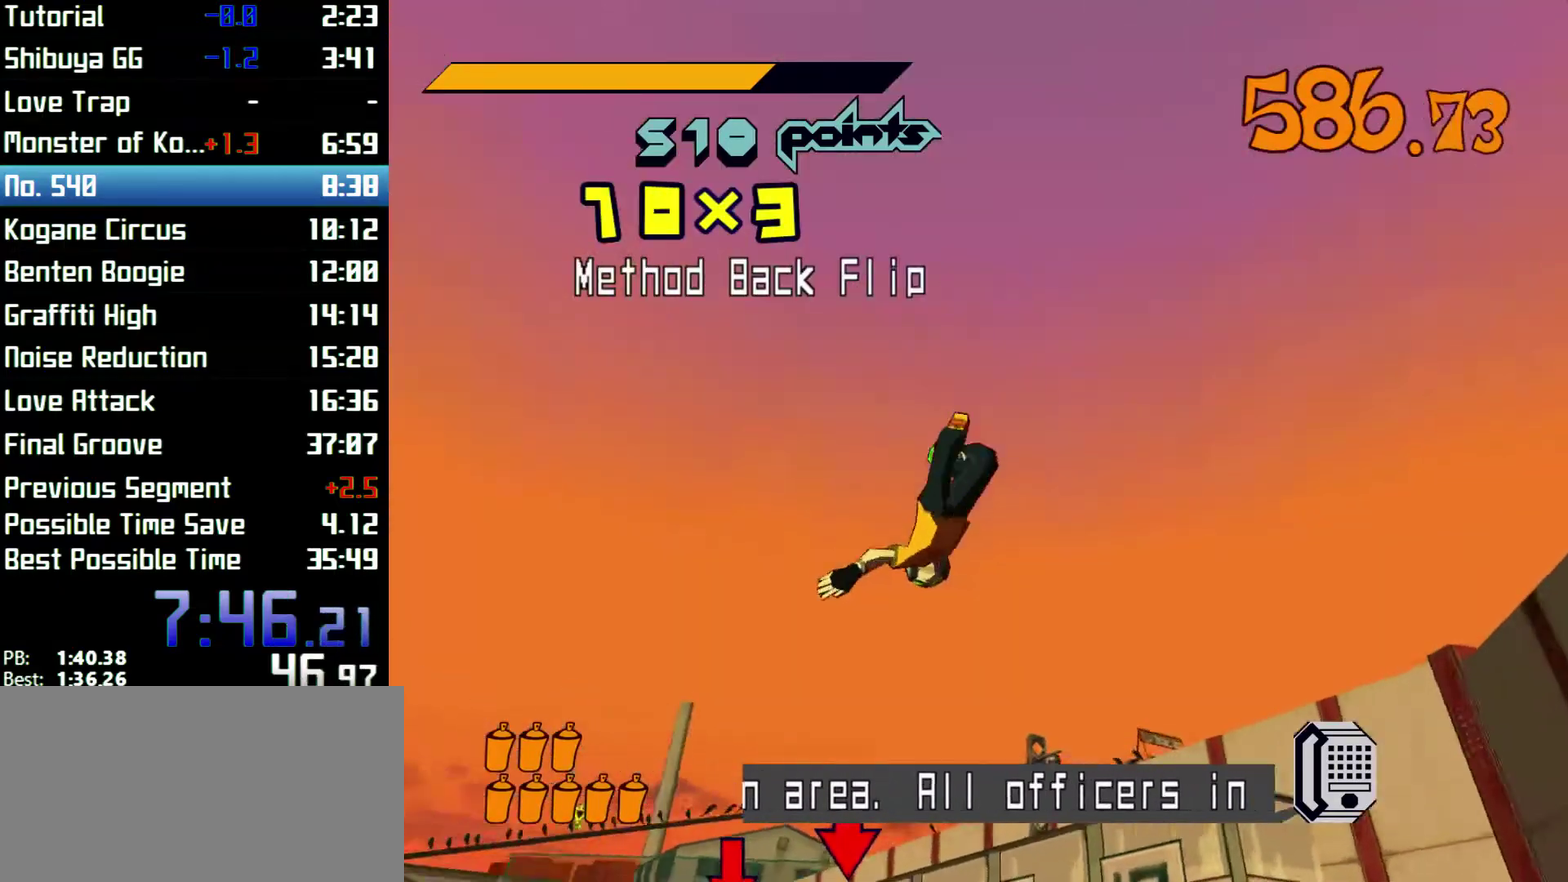
{"buttons": ["A"], "left_stick": "up", "right_stick": "center"}
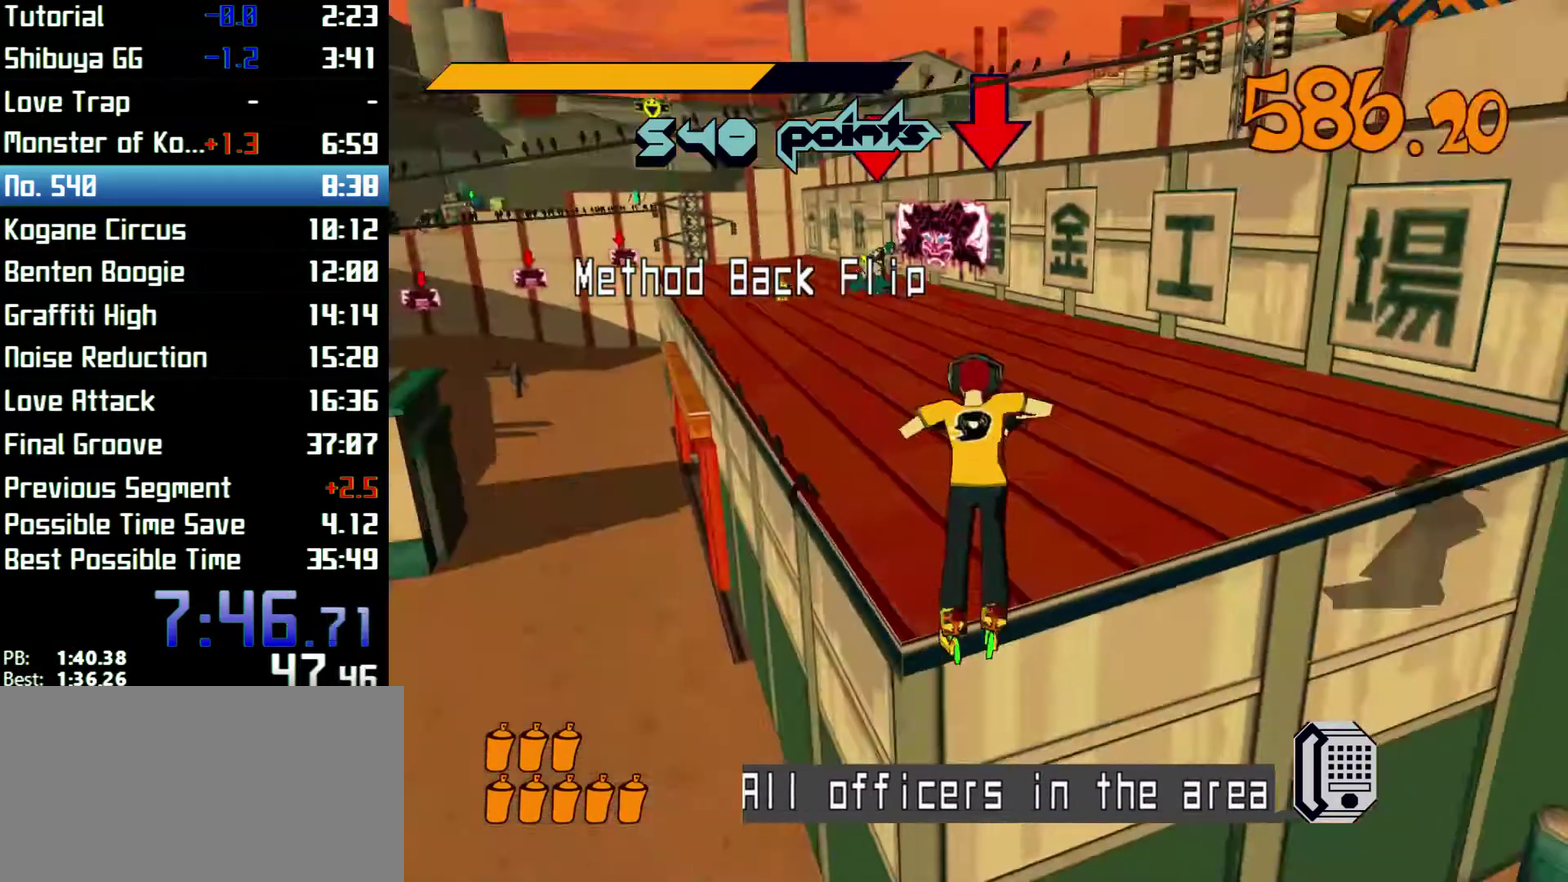
{"buttons": ["R2"], "left_stick": "up", "right_stick": "center", "events": [[200, "A", "up"], [367, "R2", "down"]]}
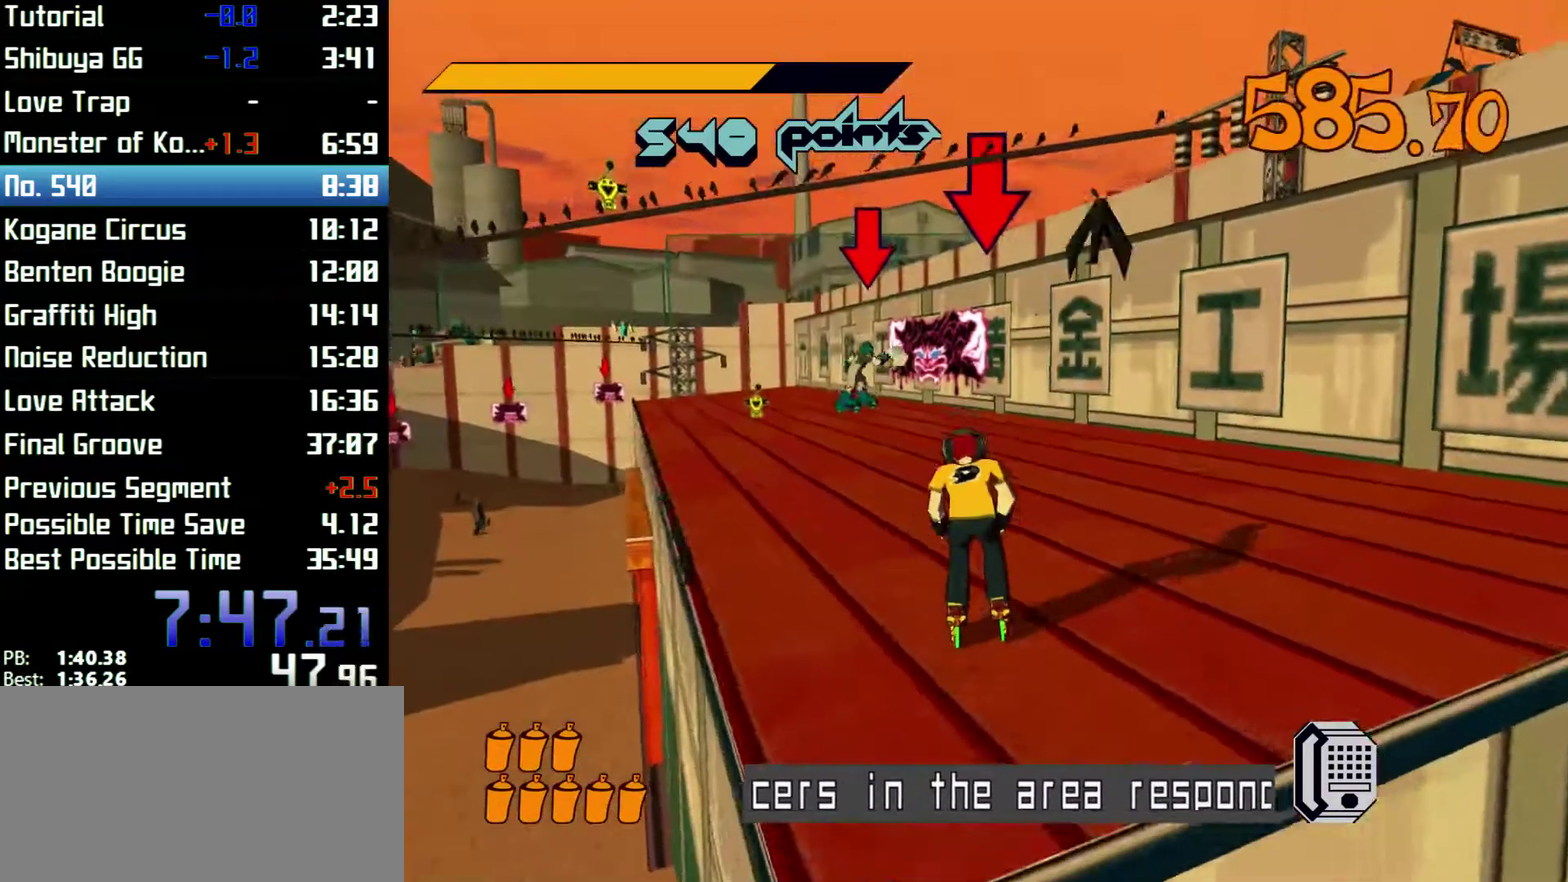
{"buttons": ["R2"], "left_stick": "up", "right_stick": "center", "events": [[133, "right_stick", "left"], [200, "right_stick", "center"]]}
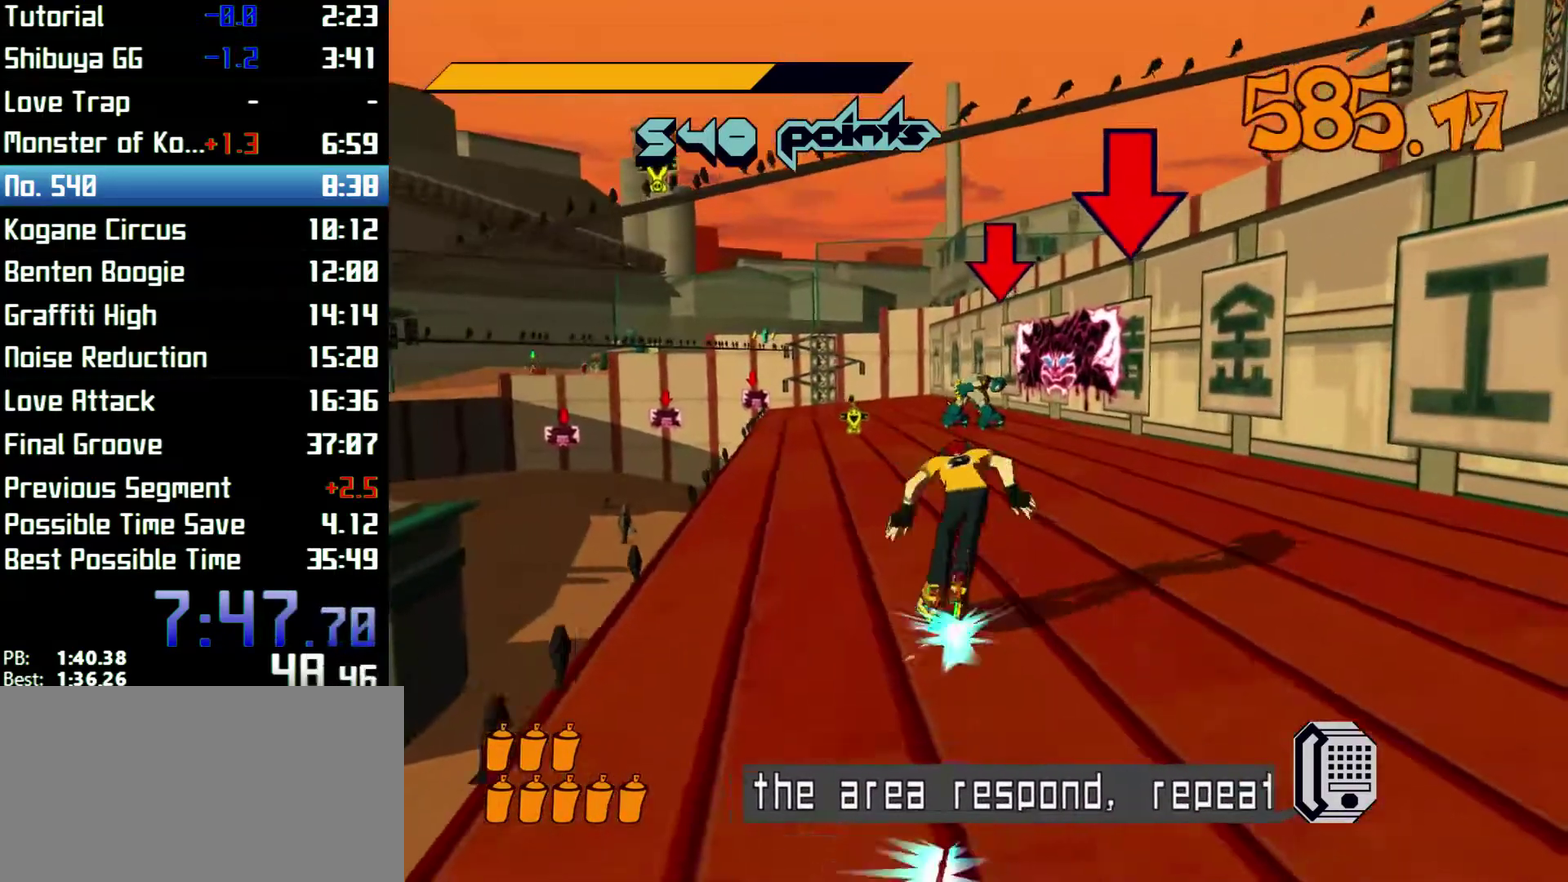
{"buttons": ["A", "R2"], "left_stick": "up", "right_stick": "center", "events": [[433, "A", "down"]]}
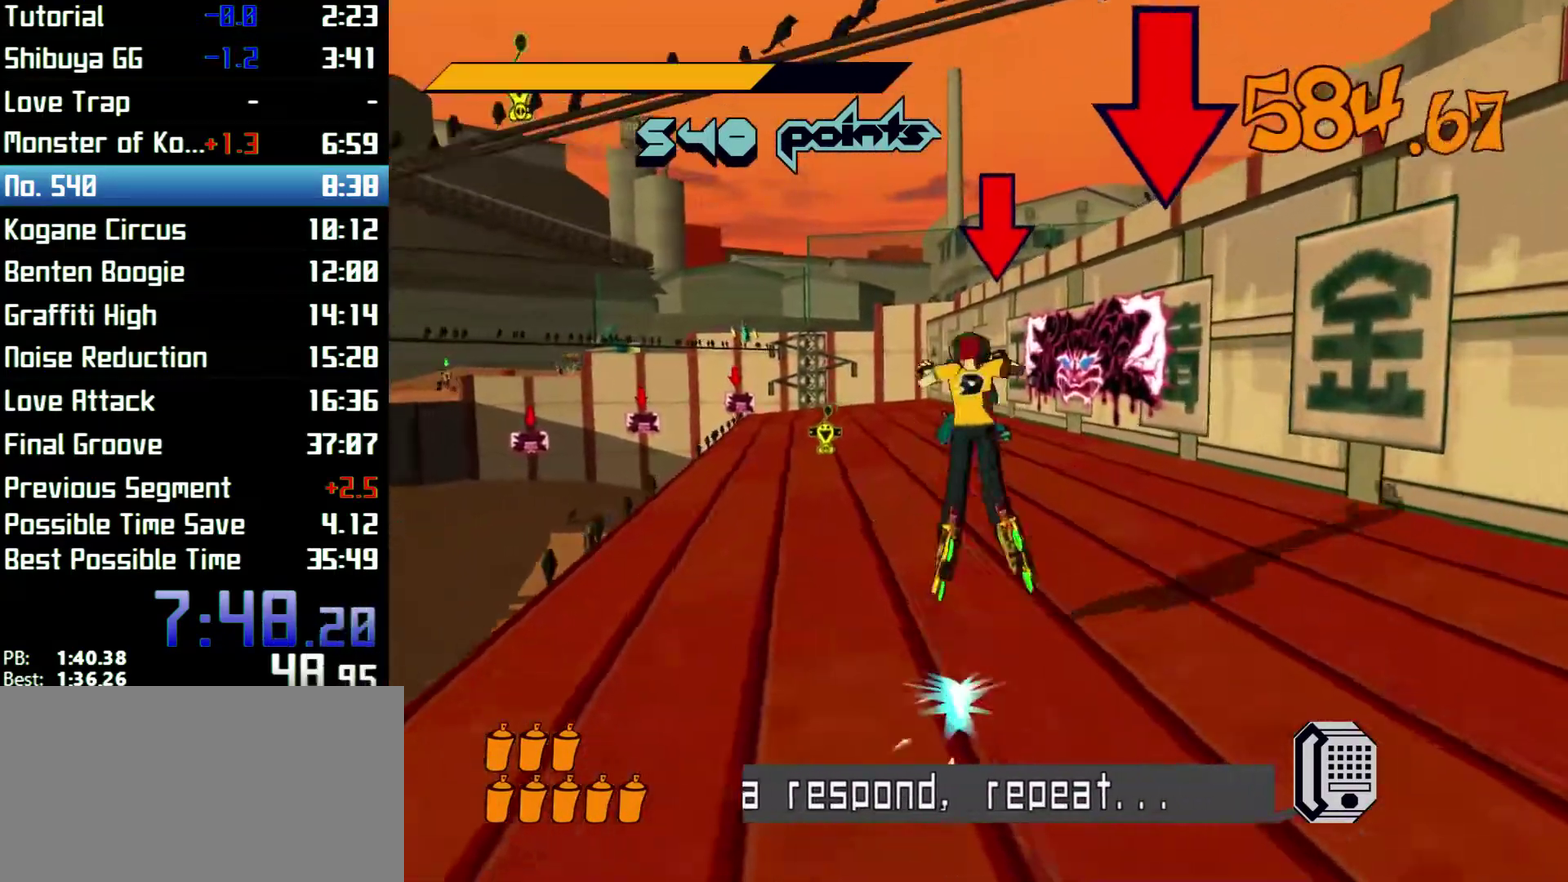
{"buttons": ["A", "R2"], "left_stick": "up", "right_stick": "center"}